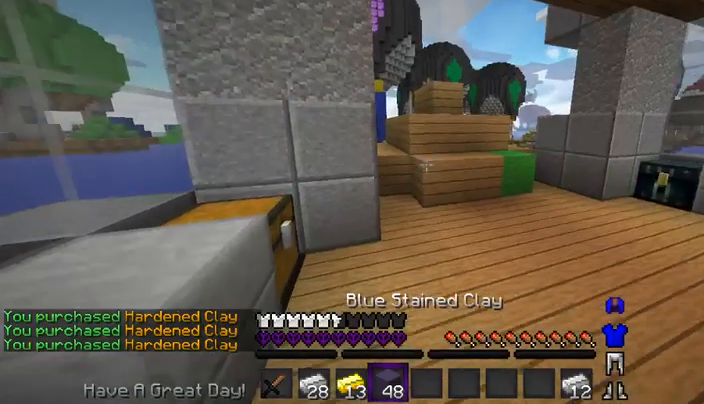
Gameplay with keyboard and mouse; each line is a JSON object with the keys and mouse buttons held at the frame after it. "events" lists presses ("down") and releases ("up") of "a", "d", "s", "space", "w", "mouse_left" and "mouse_right" between this image and that frame as [ms after this image, input, new state], when the widget could be followed in between. "mouse_left", "mouse_right" = the "left", "right" buttons of the "mouse" list. No other keys are recorded. Fast repeated clicks can show as one long hold. Mouse movement is not recorded.
{"keys": ["w"], "mouse": [], "events": [[33, "d", "down"], [300, "d", "up"]]}
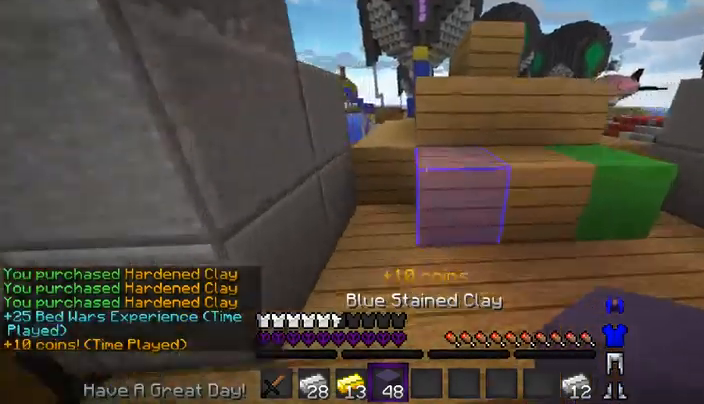
{"keys": [], "mouse": [], "events": [[100, "a", "down"], [100, "w", "up"], [333, "a", "up"]]}
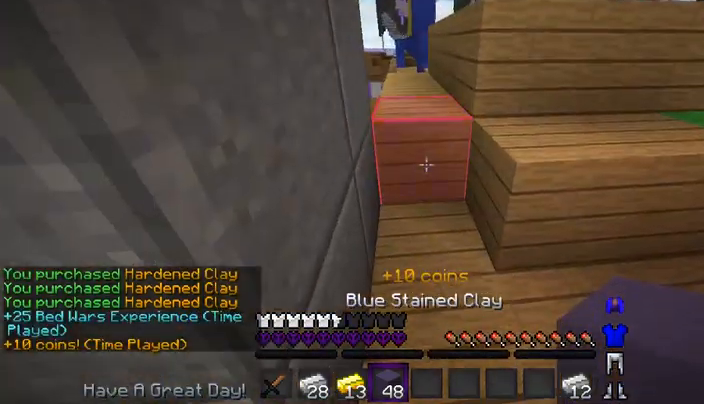
{"keys": ["d"], "mouse": [], "events": [[267, "mouse_right", "down"], [300, "d", "down"], [400, "mouse_right", "up"]]}
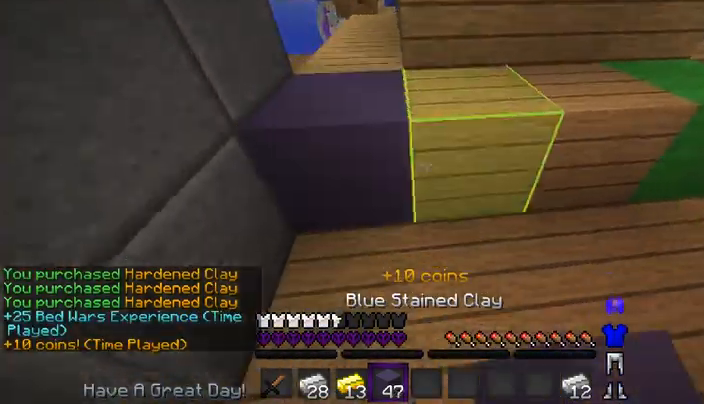
{"keys": ["d"], "mouse": [], "events": [[100, "d", "up"], [133, "s", "down"], [300, "mouse_right", "down"], [367, "s", "up"], [400, "d", "down"], [467, "mouse_right", "up"]]}
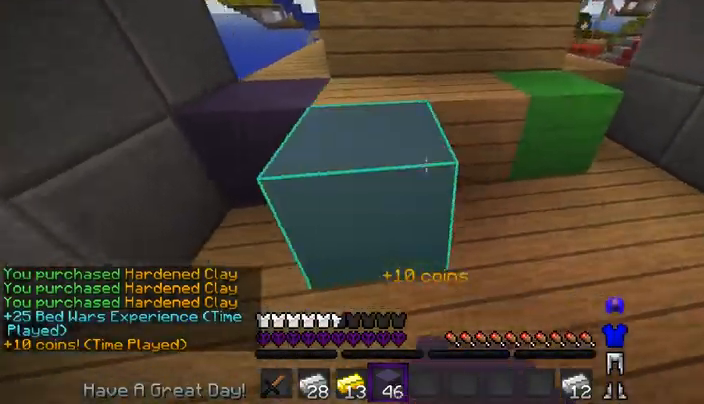
{"keys": ["d"], "mouse": [], "events": [[167, "mouse_right", "down"], [200, "d", "up"], [333, "mouse_right", "up"], [433, "d", "down"]]}
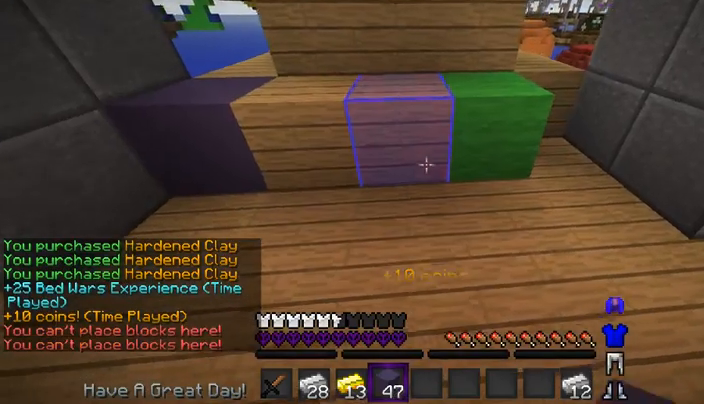
{"keys": [], "mouse": [], "events": [[200, "d", "up"]]}
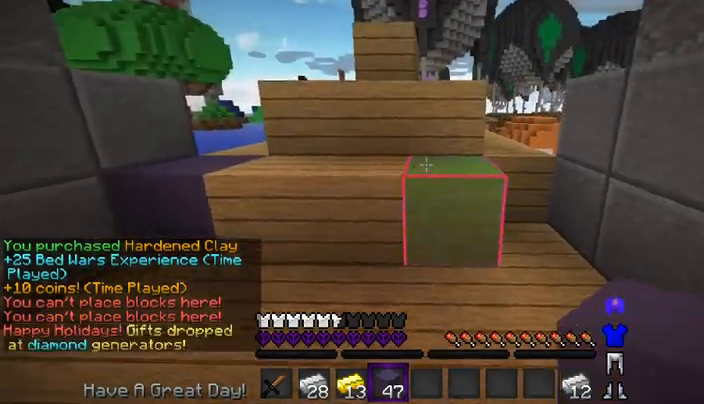
{"keys": ["a"], "mouse": ["right"], "events": [[400, "mouse_right", "down"], [500, "a", "down"]]}
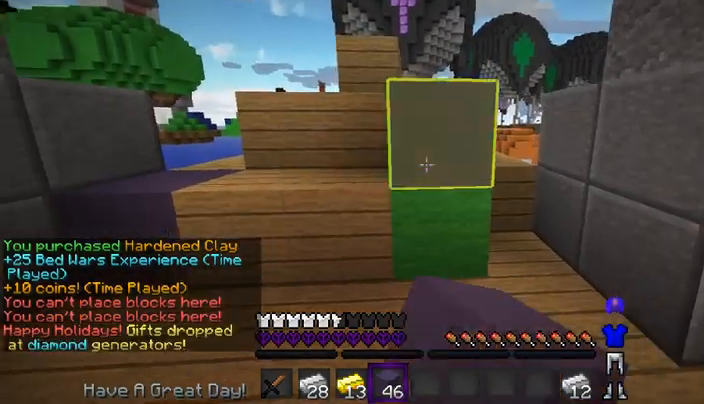
{"keys": ["a"], "mouse": [], "events": [[67, "mouse_right", "up"], [200, "mouse_right", "down"], [267, "a", "up"], [400, "a", "down"], [400, "mouse_right", "up"]]}
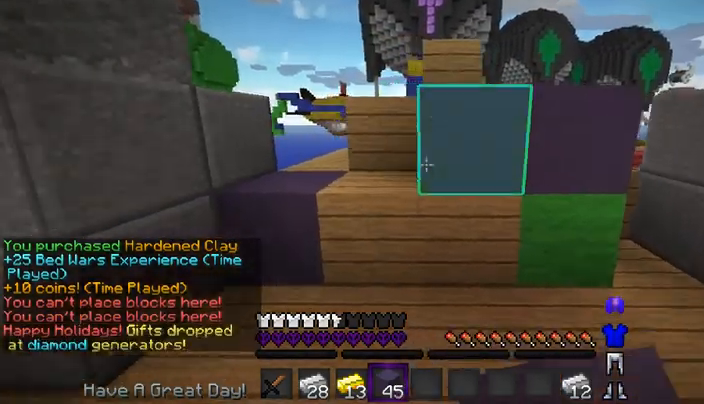
{"keys": ["d"], "mouse": [], "events": [[100, "a", "up"], [167, "mouse_right", "down"], [233, "d", "down"], [300, "mouse_right", "up"]]}
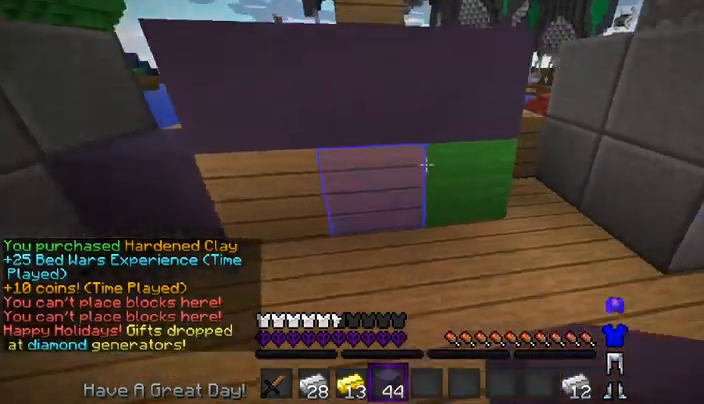
{"keys": ["w"], "mouse": [], "events": [[300, "mouse_right", "down"], [300, "w", "down"], [333, "d", "up"], [467, "mouse_right", "up"]]}
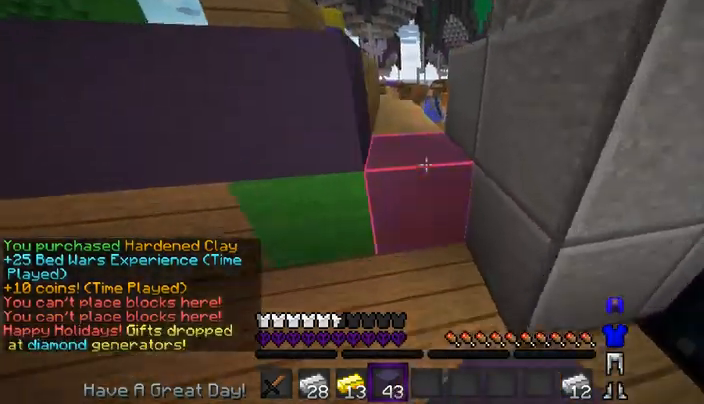
{"keys": [], "mouse": [], "events": [[100, "space", "down"], [200, "d", "down"], [300, "space", "up"], [367, "d", "up"], [500, "w", "up"]]}
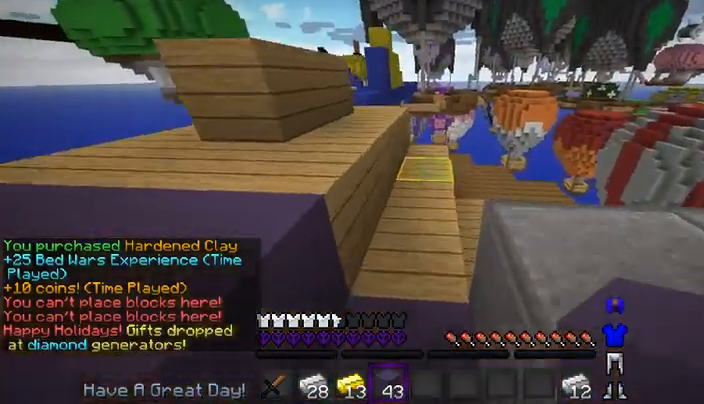
{"keys": [], "mouse": [], "events": []}